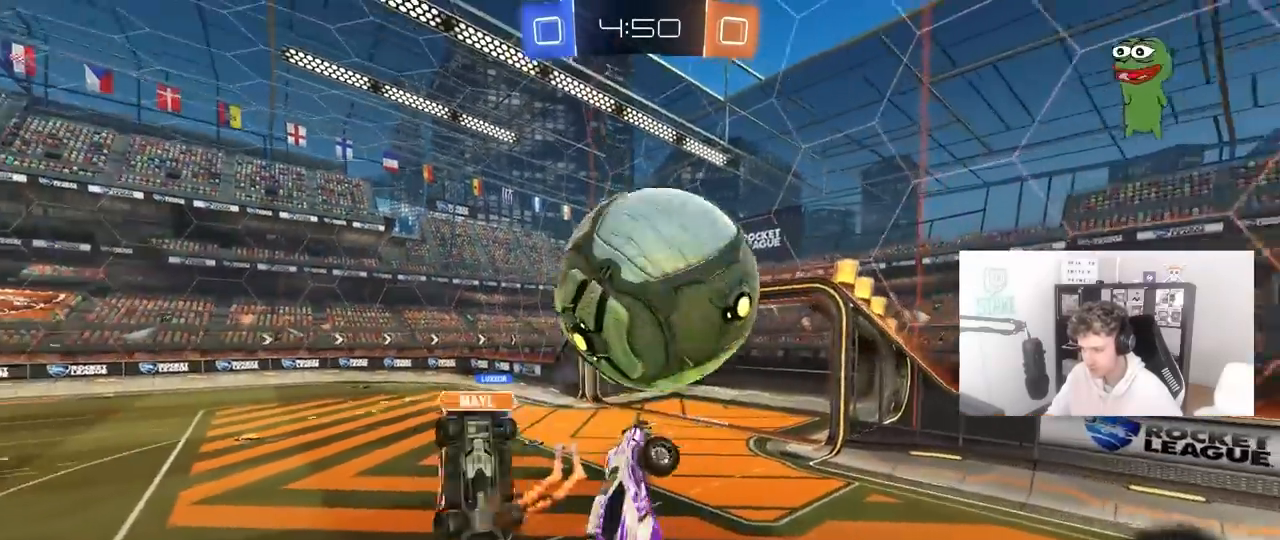
Gameplay with keyboard and mouse; each line is a JSON object with the keys and mouse buttons held at the frame after it. "events" lists presses ("down") and releases ("up") of "1", "2", "3", "4", "5", "a", "alt", "c", "caps_lock", "ctrl", "d", "e", "f", "g", "q", "r", "s", "shift", "space", "t", "tab", "v", "w", "x", "z", "mouse_left", "mouse_wheel" and "mouse_right" between this image and that frame as [ms after this image, input, new state], when the widget could be followed in between. "mouse_left", "mouse_wheel", "mouse_right" = the "left", "wheel", "right" buttons of the "mouse" list. No other keys are recorded. "wheel" means that the mouse wheel is clicked or scrolled. "mouse_move" is the direction in which the mouse moves at that frame (one of eight, or "still"), when it could be read.
{"keys": ["a", "s", "space"], "mouse": [], "mouse_move": "still", "events": [[50, "mouse_right", "up"], [383, "space", "down"], [417, "shift", "up"]]}
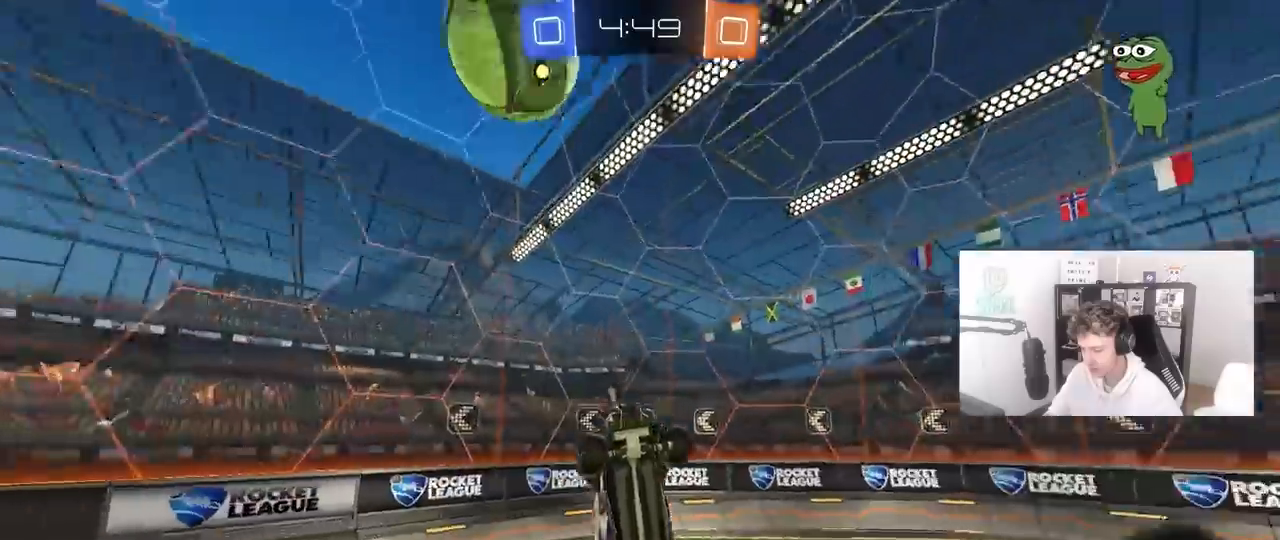
{"keys": ["a", "shift"], "mouse": [], "mouse_move": "still", "events": [[67, "a", "up"], [117, "space", "up"], [150, "d", "down"], [300, "a", "down"], [300, "shift", "down"], [350, "d", "up"], [483, "s", "up"]]}
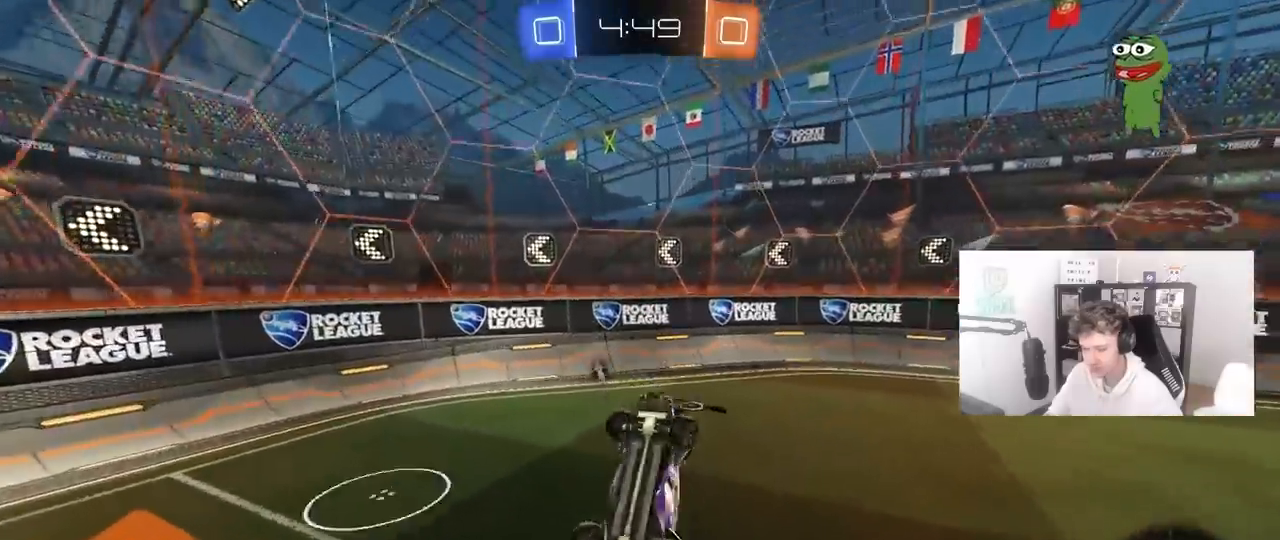
{"keys": ["a", "shift", "w"], "mouse": [], "mouse_move": "still", "events": [[183, "w", "down"]]}
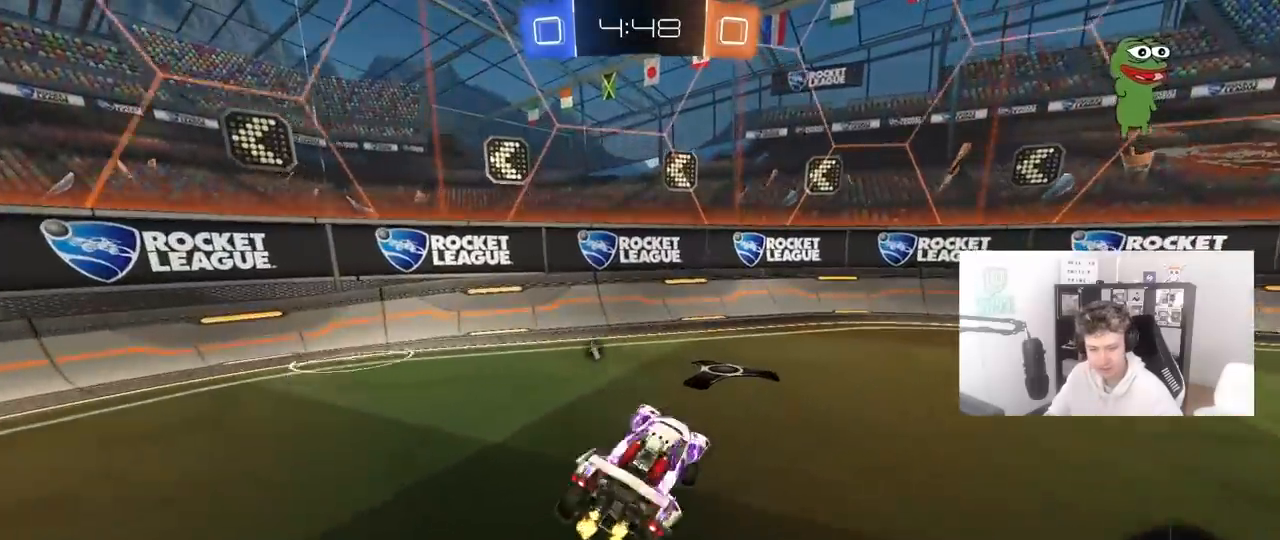
{"keys": ["d", "w"], "mouse": [], "mouse_move": "still", "events": [[50, "a", "up"], [50, "shift", "up"], [333, "d", "down"]]}
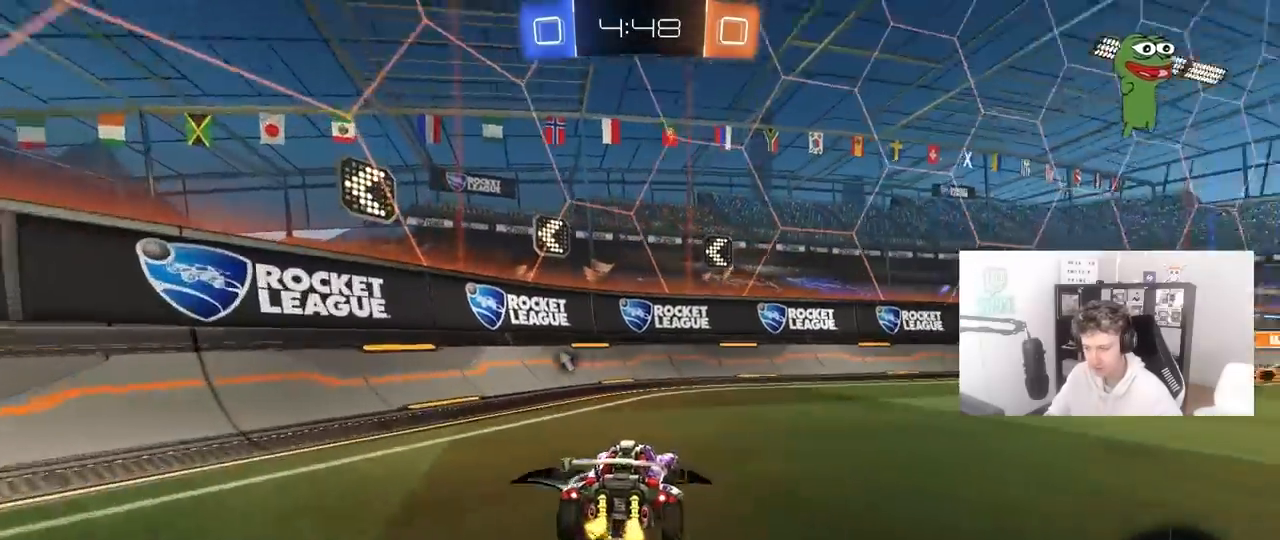
{"keys": ["d", "w"], "mouse": ["left"], "mouse_move": "still", "events": [[300, "d", "up"], [350, "a", "down"], [400, "mouse_left", "down"], [400, "mouse_right", "down"], [450, "a", "up"], [450, "d", "down"], [483, "mouse_right", "up"]]}
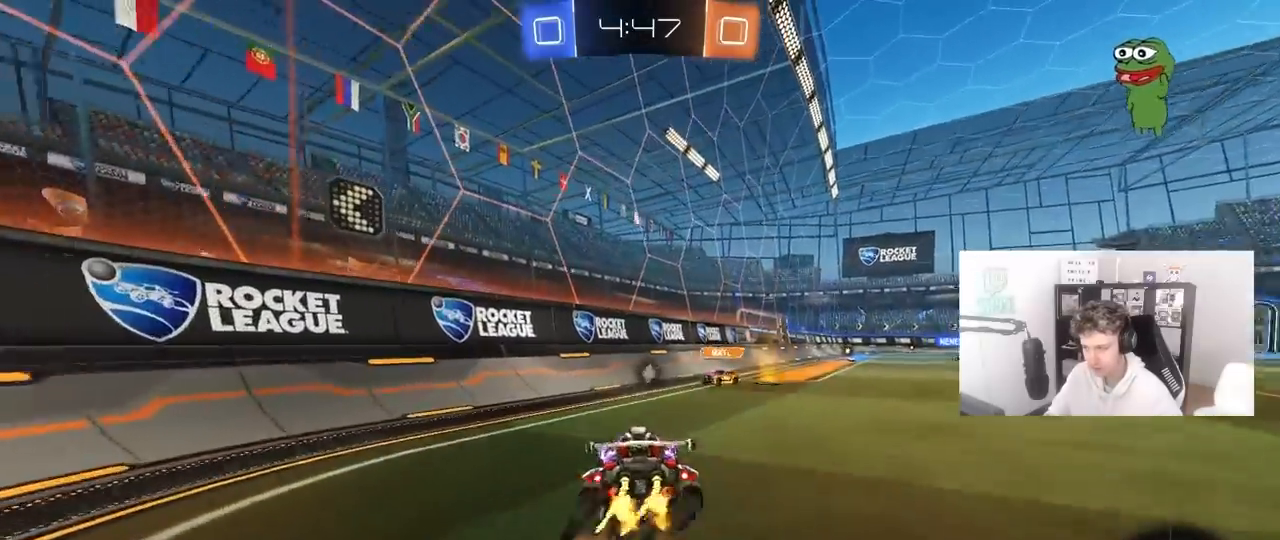
{"keys": ["d", "shift"], "mouse": [], "mouse_move": "still", "events": [[33, "mouse_right", "down"], [33, "shift", "down"], [83, "mouse_left", "up"], [83, "w", "up"], [133, "s", "down"], [267, "mouse_right", "up"], [450, "s", "up"]]}
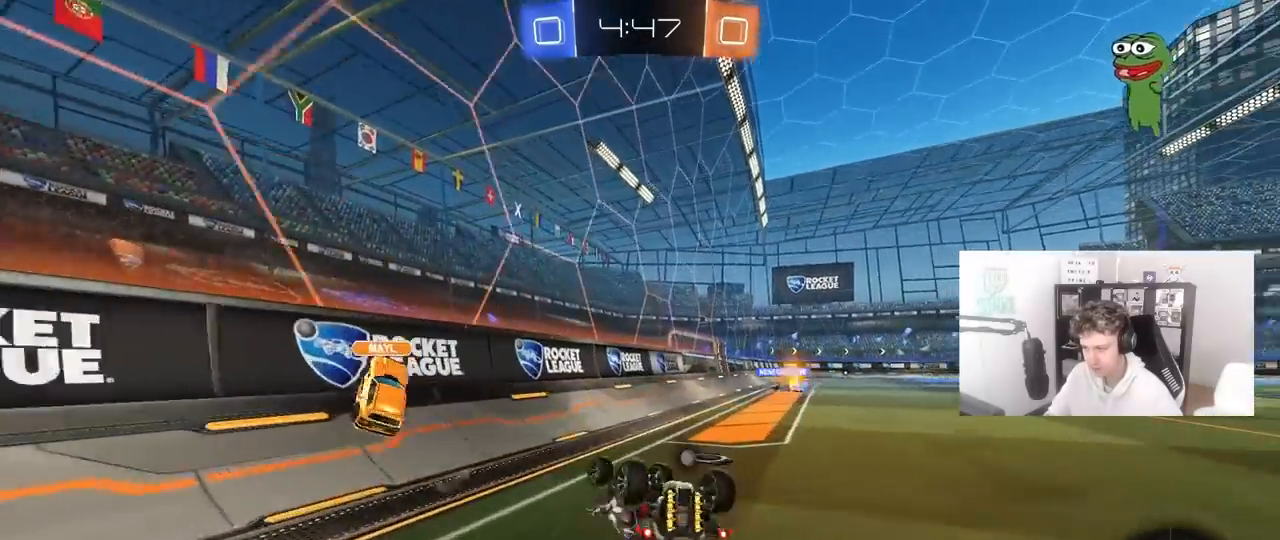
{"keys": ["w"], "mouse": ["left"], "mouse_move": "still", "events": [[150, "s", "down"], [233, "s", "up"], [333, "shift", "up"], [417, "d", "up"], [467, "mouse_left", "down"], [467, "w", "down"]]}
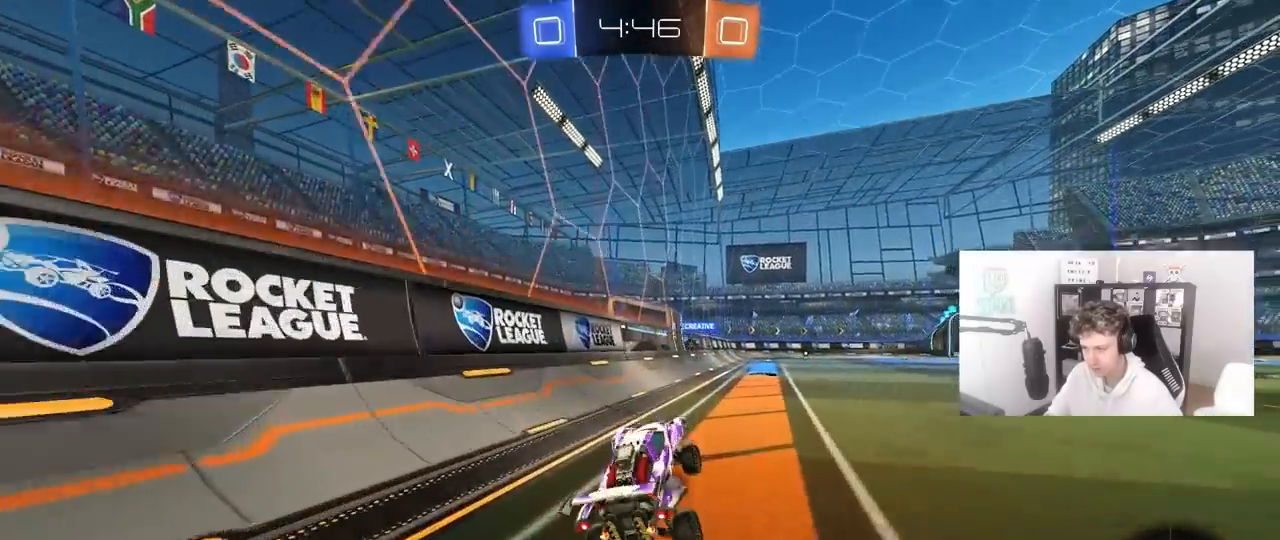
{"keys": ["space", "tab", "w"], "mouse": ["right"], "mouse_move": "still", "events": [[117, "d", "down"], [200, "mouse_right", "down"], [250, "d", "up"], [283, "mouse_right", "up"], [300, "tab", "down"], [350, "mouse_right", "down"], [450, "mouse_left", "up"], [450, "space", "down"]]}
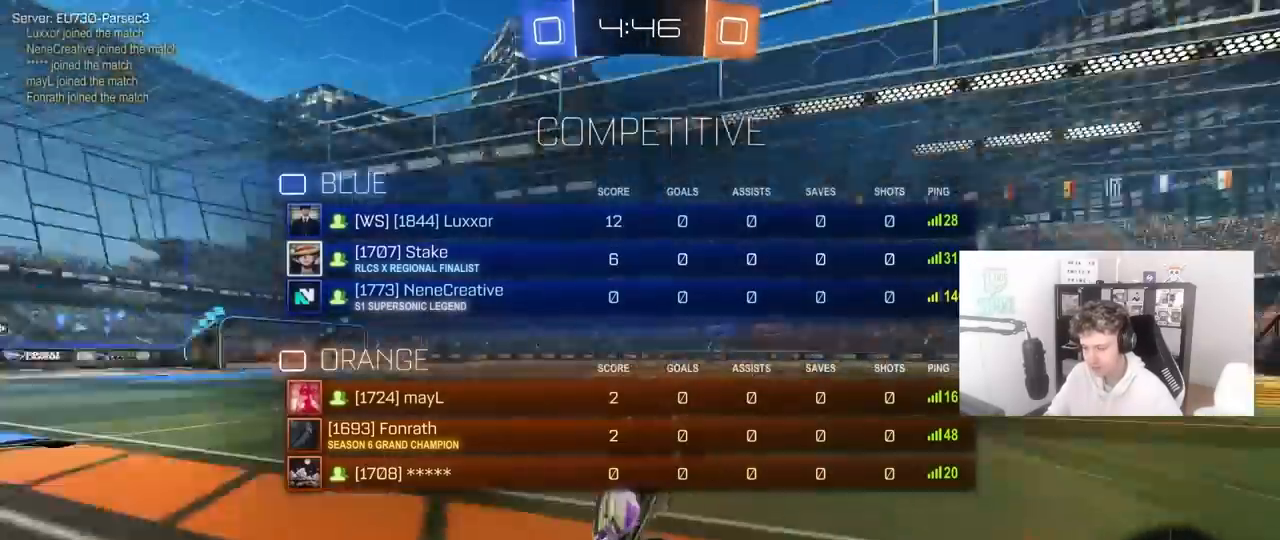
{"keys": ["tab"], "mouse": [], "mouse_move": "left", "events": [[33, "mouse_right", "up"], [133, "space", "up"], [133, "w", "up"]]}
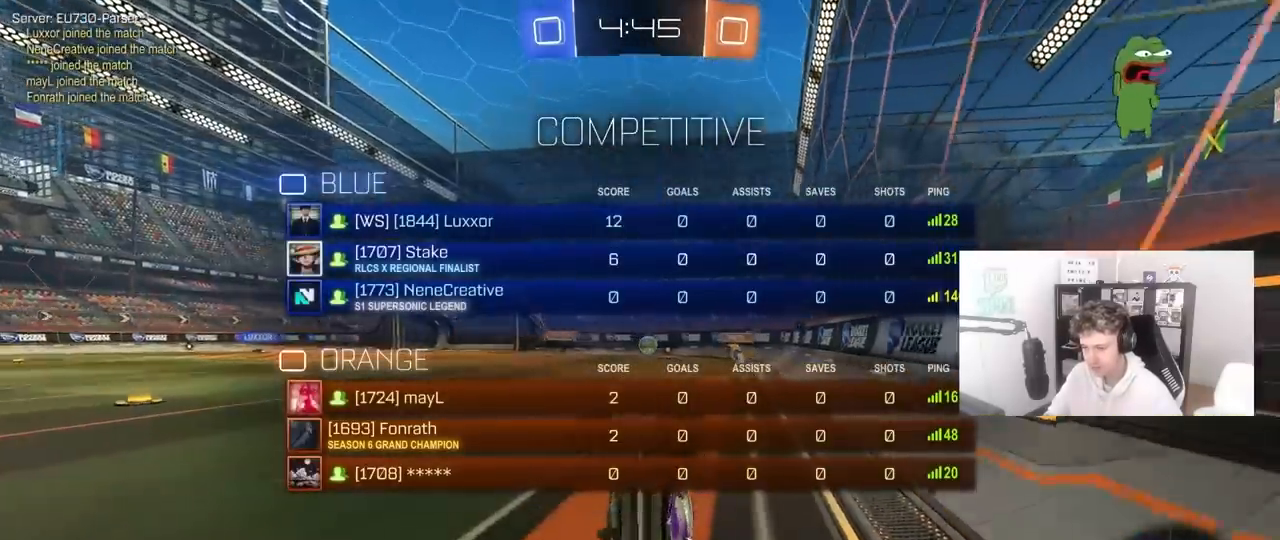
{"keys": ["tab"], "mouse": [], "mouse_move": "still", "events": []}
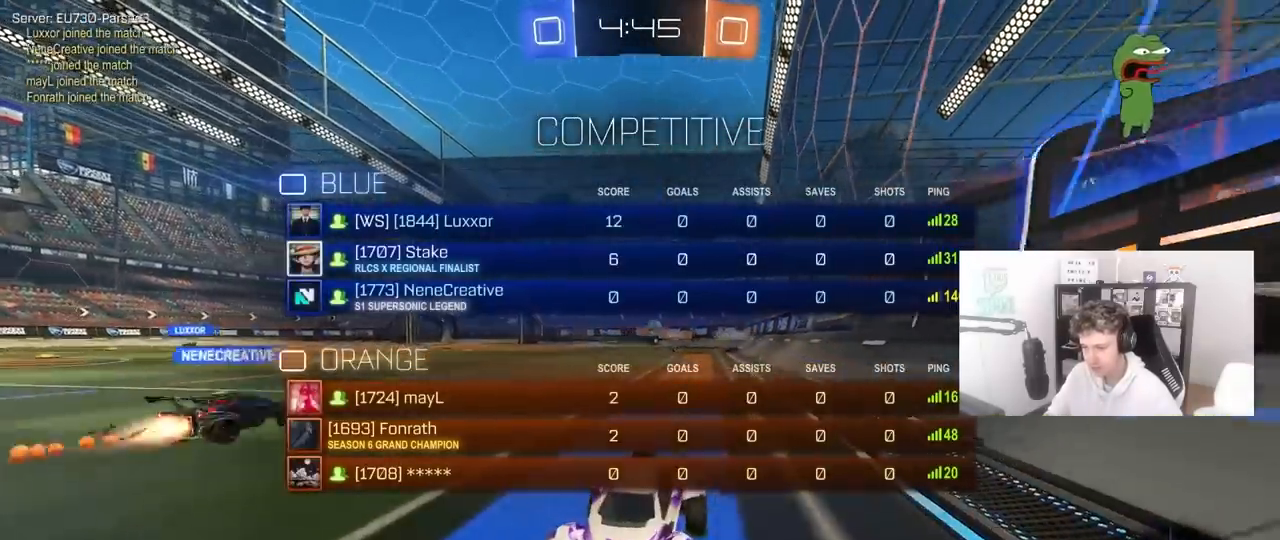
{"keys": ["space", "tab", "w"], "mouse": [], "mouse_move": "still", "events": [[17, "w", "down"], [67, "d", "down"], [117, "mouse_right", "down"], [167, "d", "up"], [200, "mouse_right", "up"], [300, "mouse_right", "down"], [400, "space", "down"], [450, "mouse_right", "up"]]}
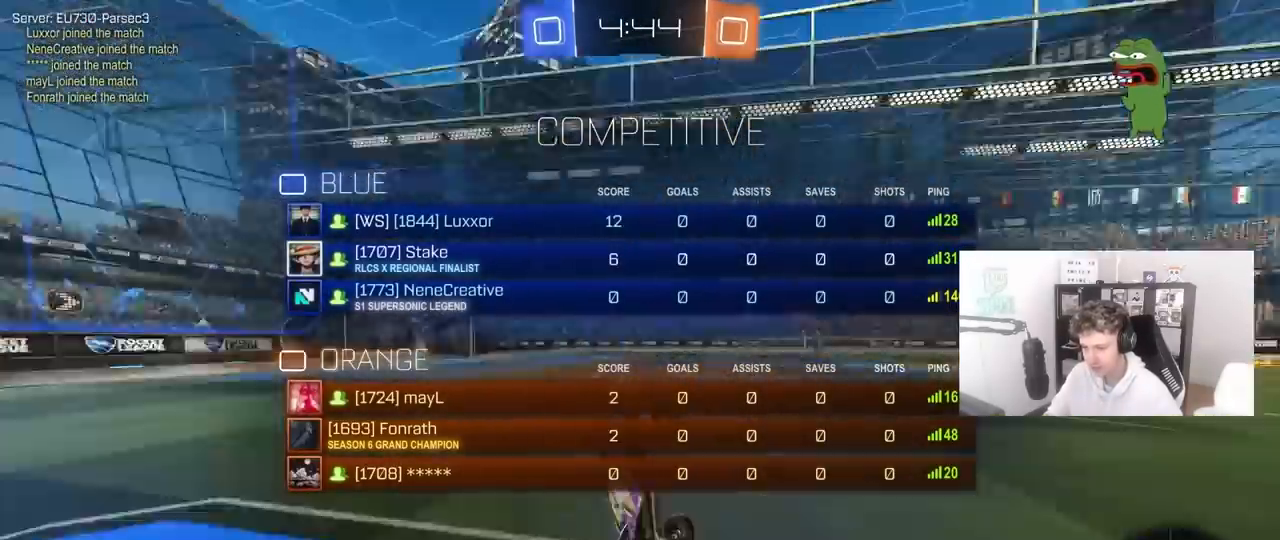
{"keys": ["space", "tab"], "mouse": [], "mouse_move": "still", "events": [[83, "space", "up"], [83, "w", "up"], [450, "space", "down"]]}
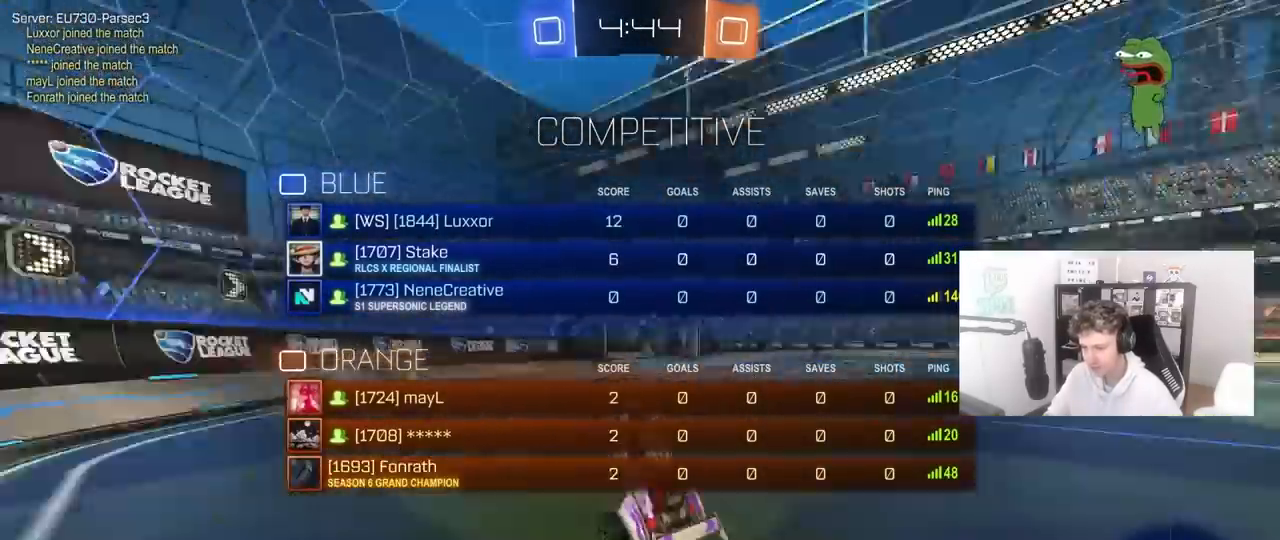
{"keys": ["d", "shift", "w"], "mouse": [], "mouse_move": "still", "events": [[50, "tab", "up"], [100, "d", "down"], [183, "space", "up"], [183, "w", "down"], [383, "shift", "down"]]}
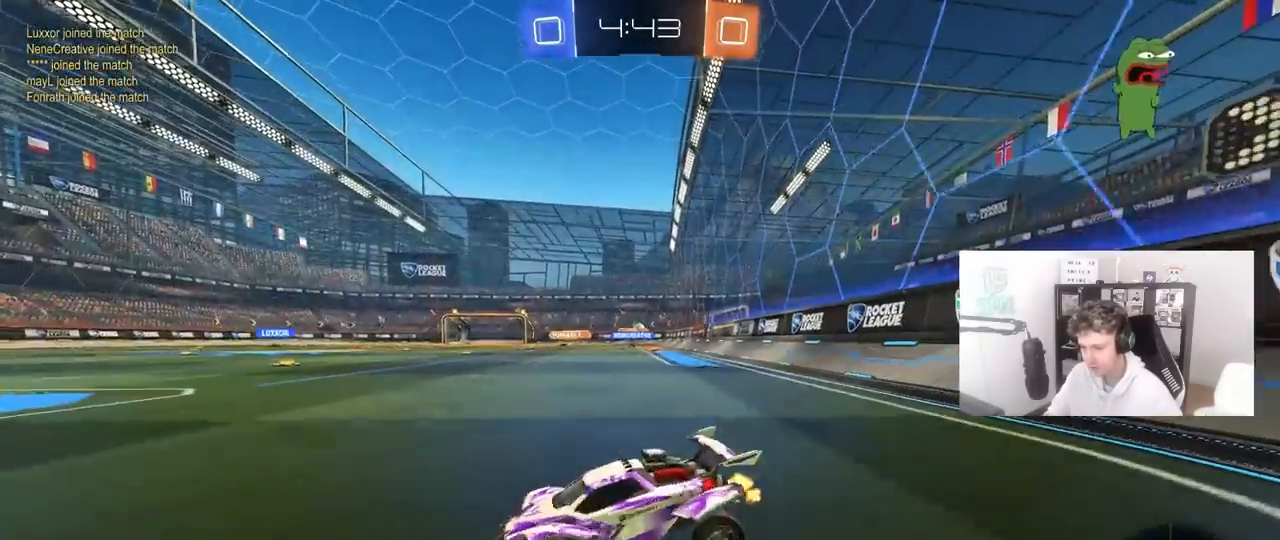
{"keys": ["d", "w"], "mouse": [], "mouse_move": "still", "events": [[67, "shift", "up"]]}
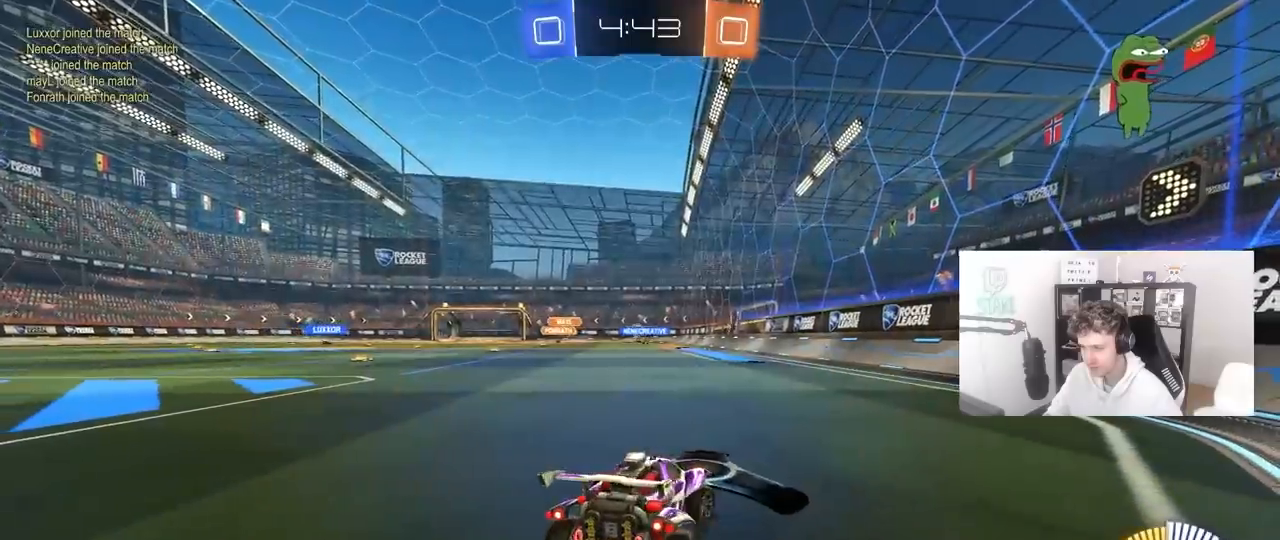
{"keys": ["w"], "mouse": [], "mouse_move": "still", "events": [[33, "d", "up"], [167, "a", "down"], [417, "a", "up"]]}
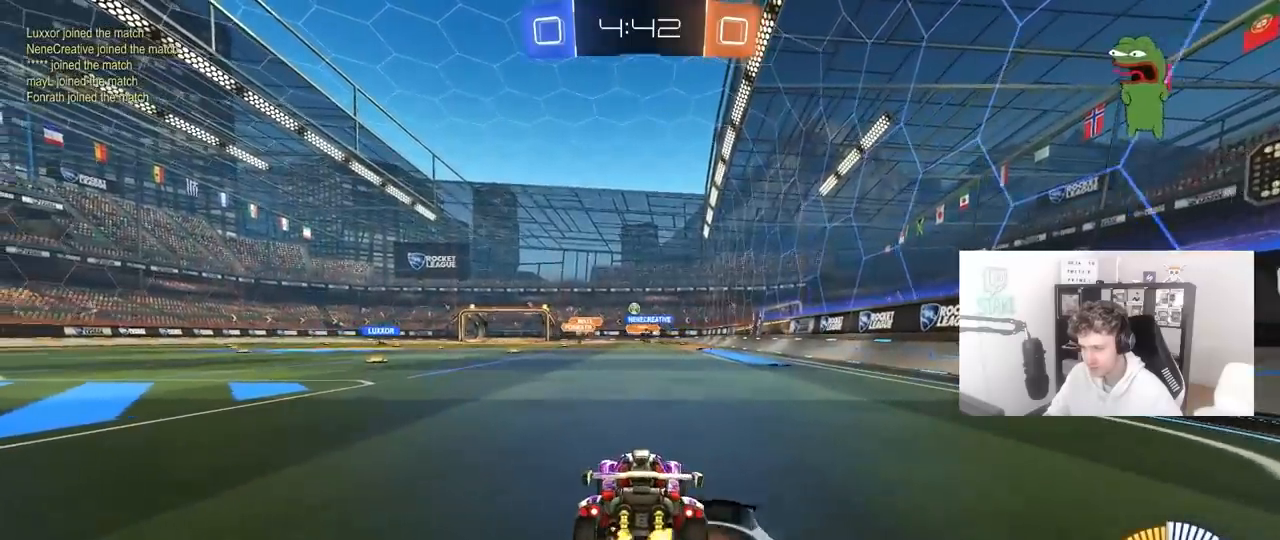
{"keys": ["w"], "mouse": ["left", "right"], "mouse_move": "down", "events": [[150, "mouse_left", "down"], [283, "mouse_right", "down"], [383, "mouse_right", "up"], [417, "mouse_right", "down"]]}
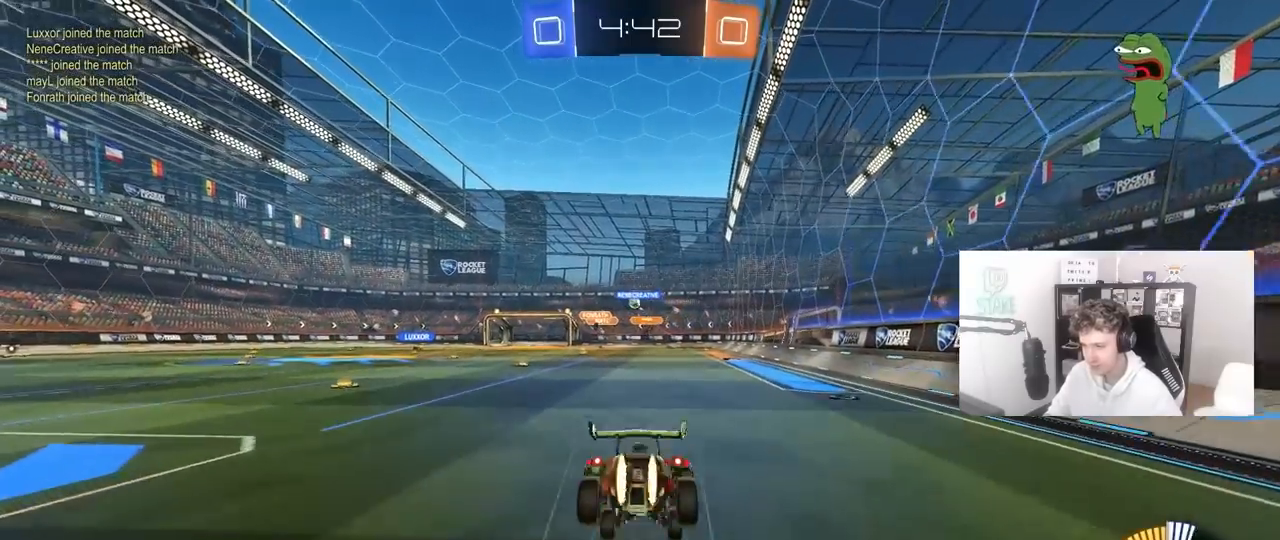
{"keys": [], "mouse": [], "mouse_move": "still", "events": [[17, "mouse_left", "up"], [167, "mouse_right", "up"], [250, "w", "up"]]}
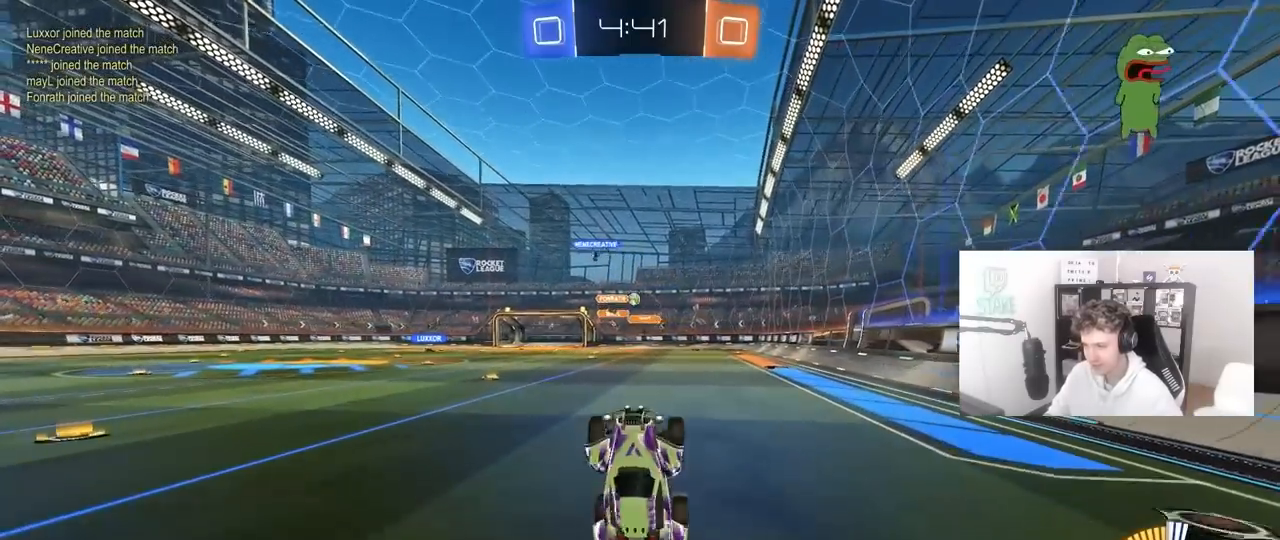
{"keys": [], "mouse": [], "mouse_move": "still", "events": []}
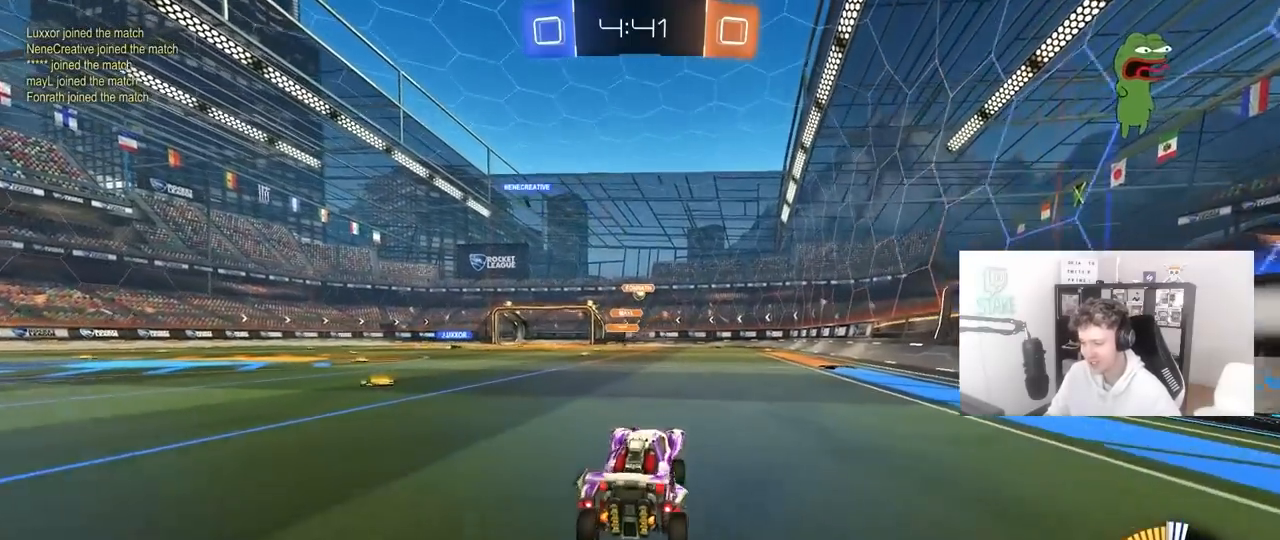
{"keys": ["w"], "mouse": [], "mouse_move": "still", "events": [[150, "w", "down"], [233, "d", "down"], [383, "d", "up"]]}
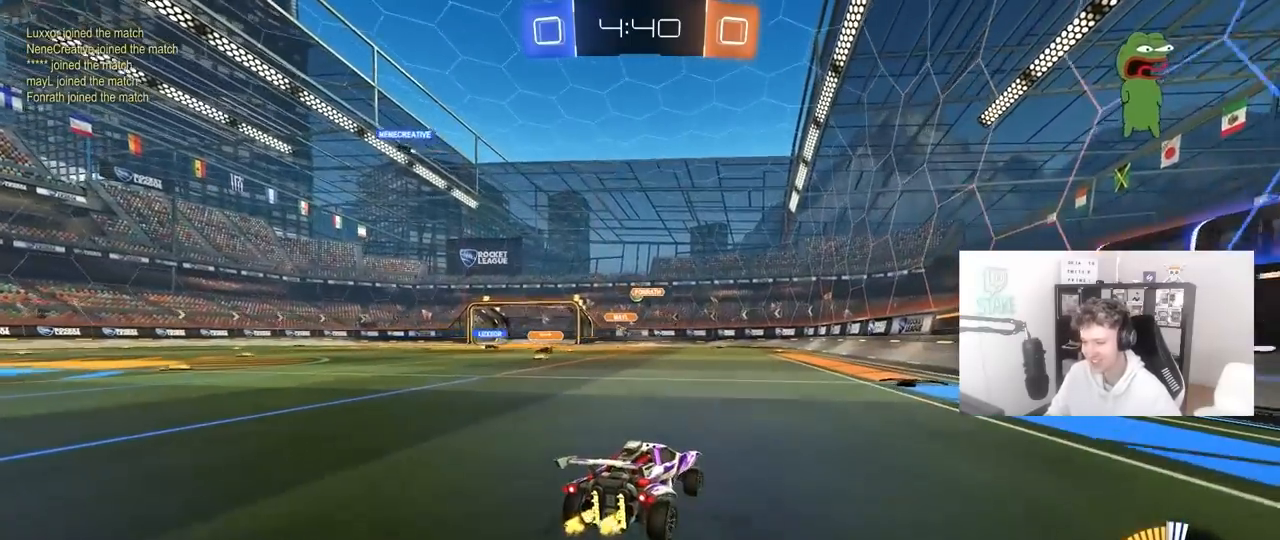
{"keys": [], "mouse": [], "mouse_move": "still", "events": [[200, "w", "up"]]}
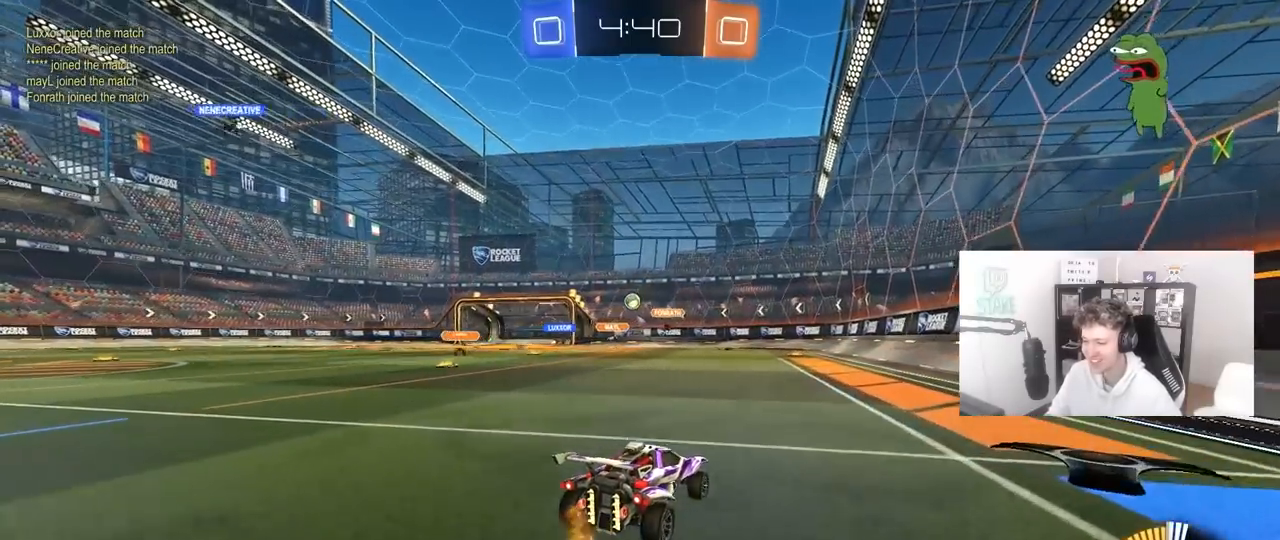
{"keys": ["a", "w"], "mouse": [], "mouse_move": "still", "events": [[83, "w", "down"], [500, "a", "down"]]}
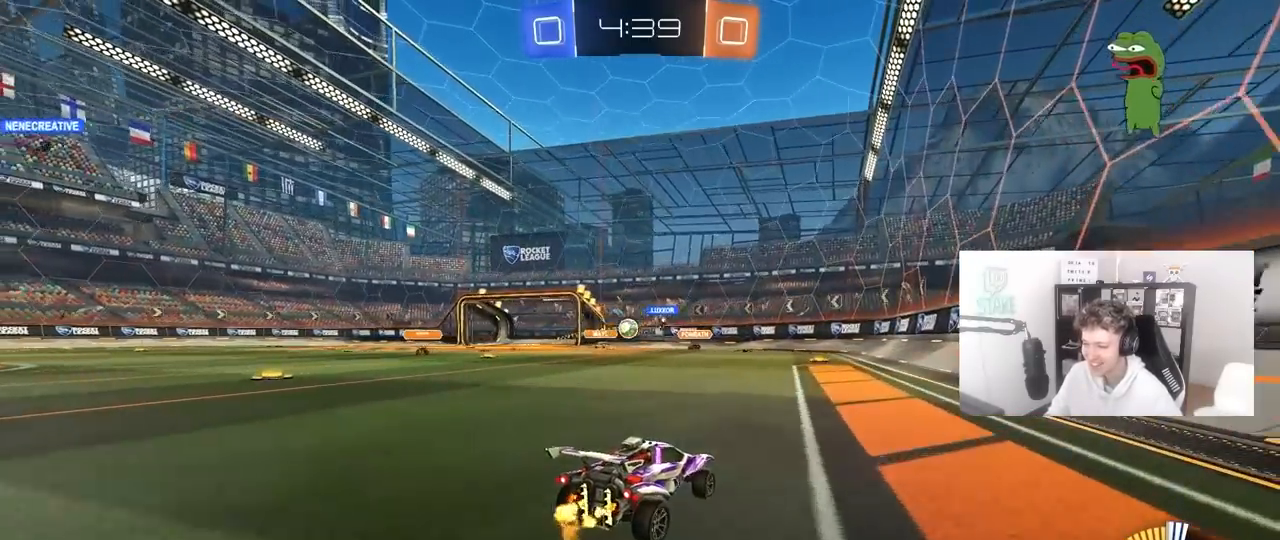
{"keys": ["w"], "mouse": ["left"], "mouse_move": "down-left", "events": [[183, "a", "up"], [333, "a", "down"], [383, "mouse_left", "down"], [467, "a", "up"]]}
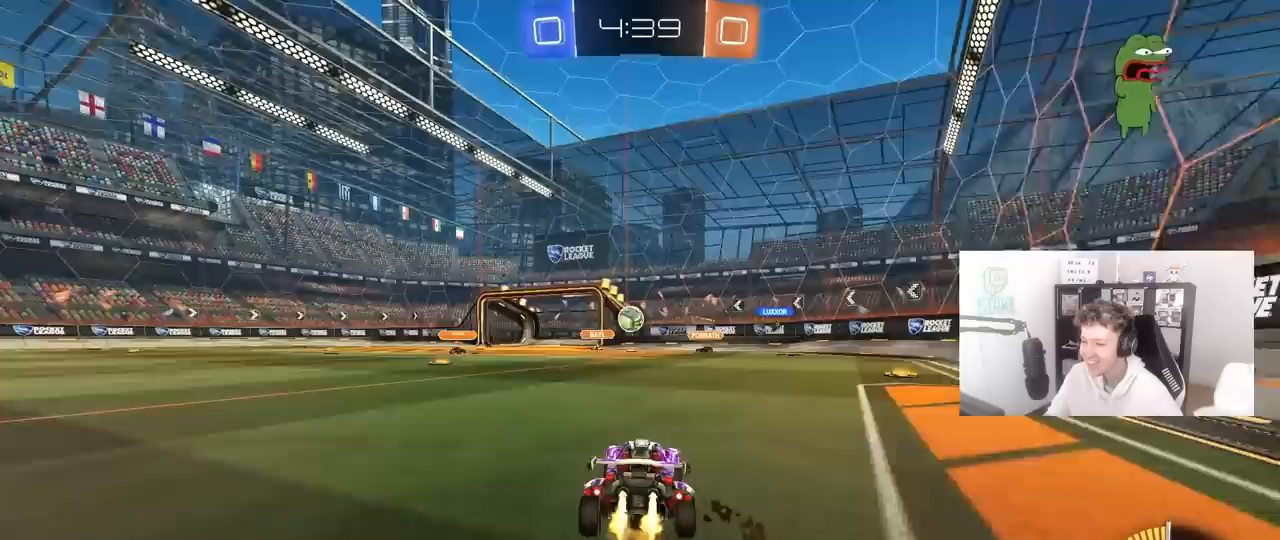
{"keys": ["a", "w"], "mouse": [], "mouse_move": "still", "events": [[17, "mouse_left", "up"], [67, "a", "down"], [67, "shift", "down"], [200, "shift", "up"]]}
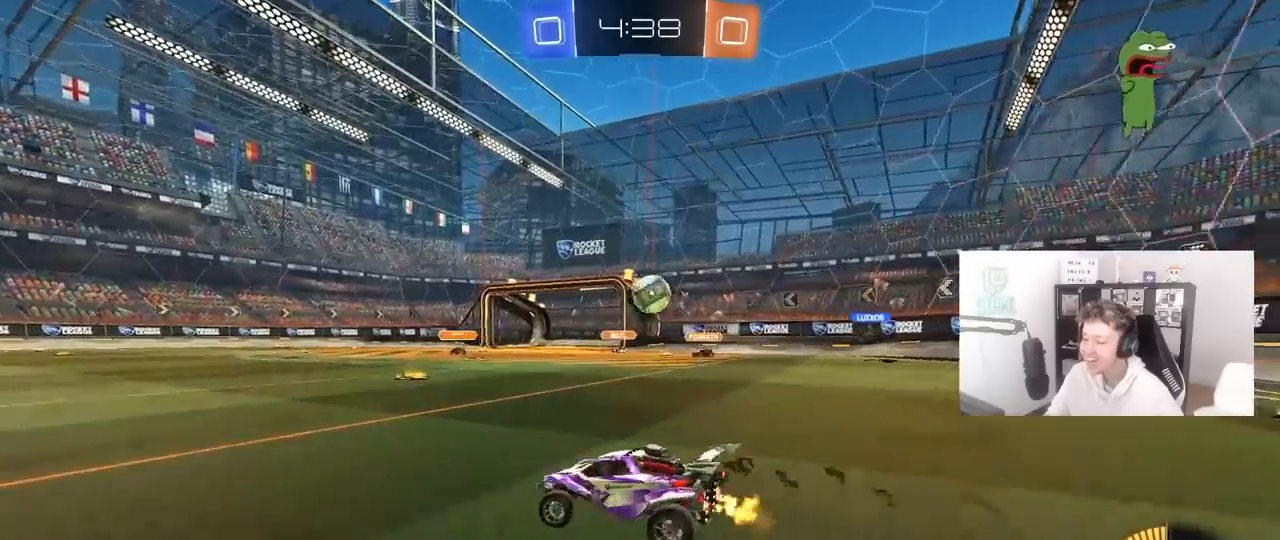
{"keys": [], "mouse": [], "mouse_move": "still", "events": [[367, "a", "up"], [367, "w", "up"]]}
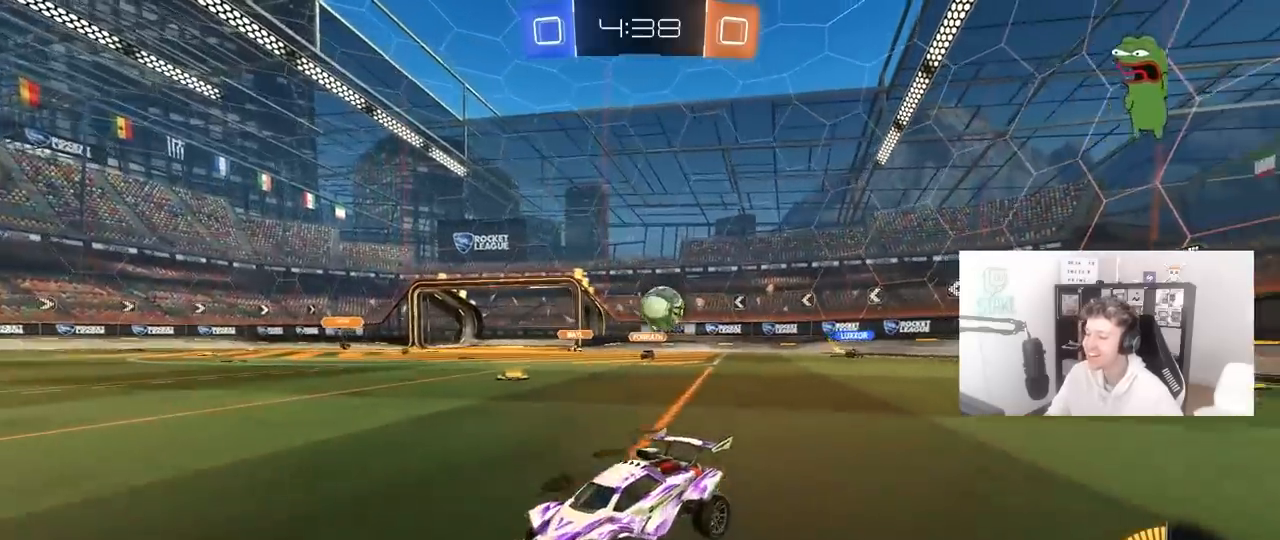
{"keys": ["a", "w"], "mouse": [], "mouse_move": "still", "events": [[50, "a", "down"], [233, "a", "up"], [233, "w", "down"], [333, "w", "up"], [383, "w", "down"], [467, "a", "down"]]}
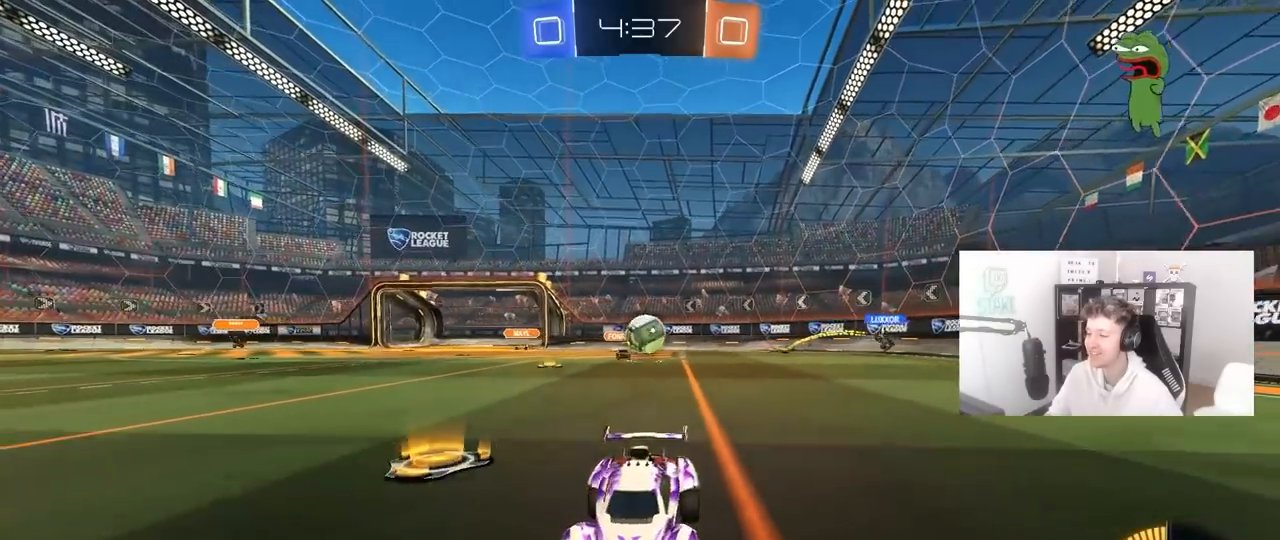
{"keys": [], "mouse": [], "mouse_move": "up", "events": [[67, "a", "up"], [350, "w", "up"]]}
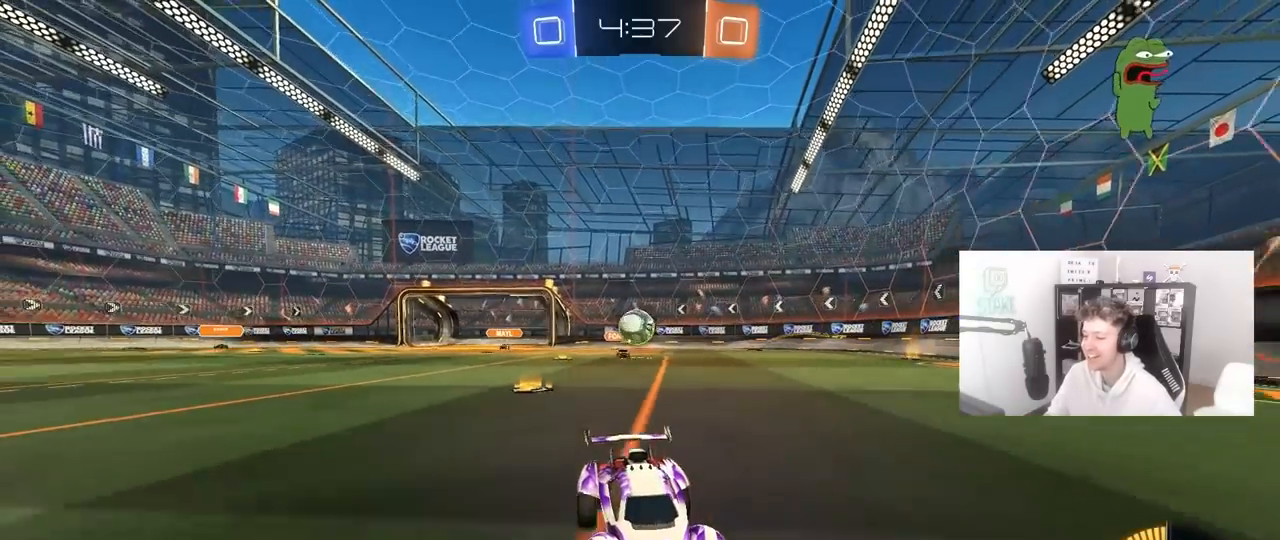
{"keys": ["w"], "mouse": [], "mouse_move": "still", "events": [[500, "w", "down"]]}
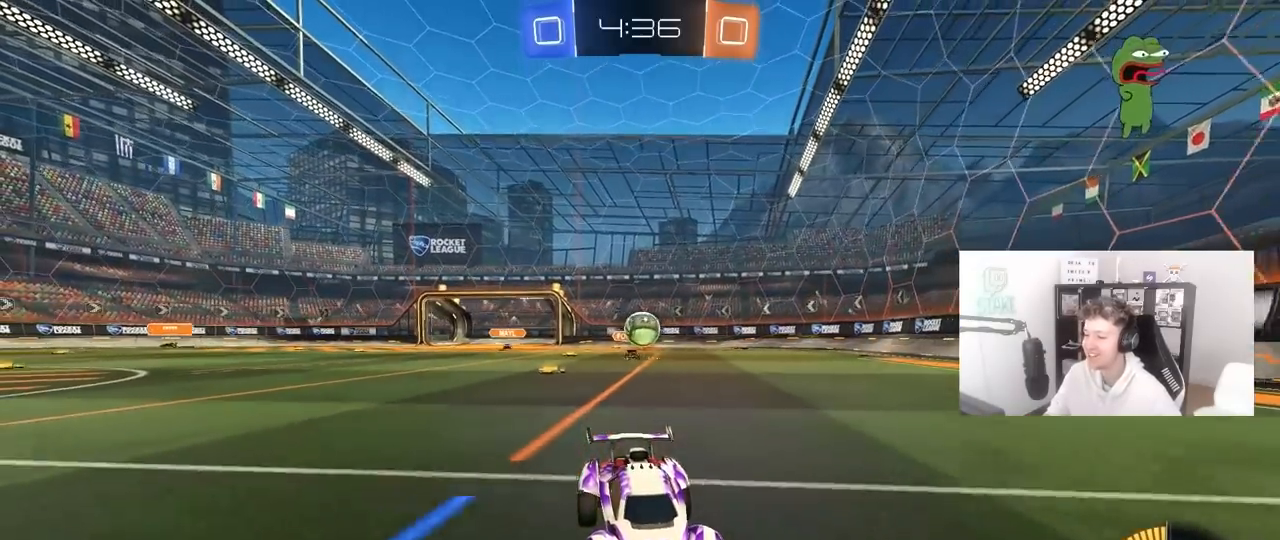
{"keys": [], "mouse": [], "mouse_move": "still", "events": [[233, "w", "up"]]}